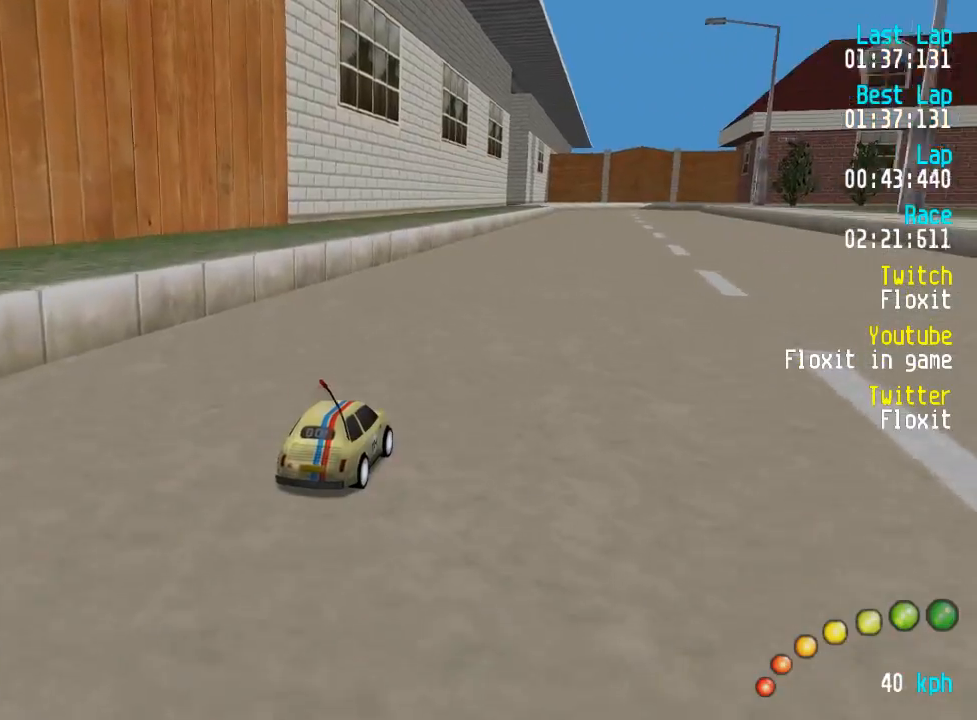
Gameplay with a controller (Xbox layout); each line is a JSON object with the inputs held at the frame after it. "events" lists button and stick changes between this image and that frame as [ms after this image, input, new state], when the widget could be followed in between.
{"buttons": ["A"], "left_stick": "center", "right_stick": "center", "events": [[17, "DPAD_RIGHT", "down"], [34, "DPAD_DOWN", "down"], [67, "DPAD_RIGHT", "up"], [84, "DPAD_DOWN", "up"], [184, "DPAD_DOWN", "down"], [184, "DPAD_RIGHT", "down"], [217, "DPAD_RIGHT", "up"], [250, "DPAD_DOWN", "up"]]}
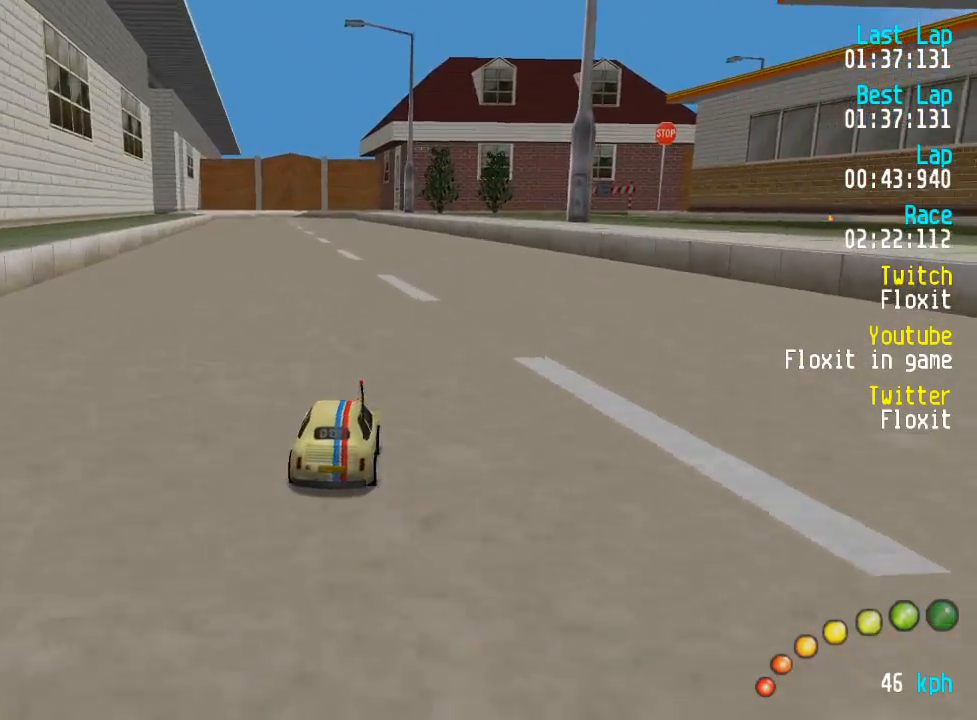
{"buttons": ["A"], "left_stick": "center", "right_stick": "center", "events": []}
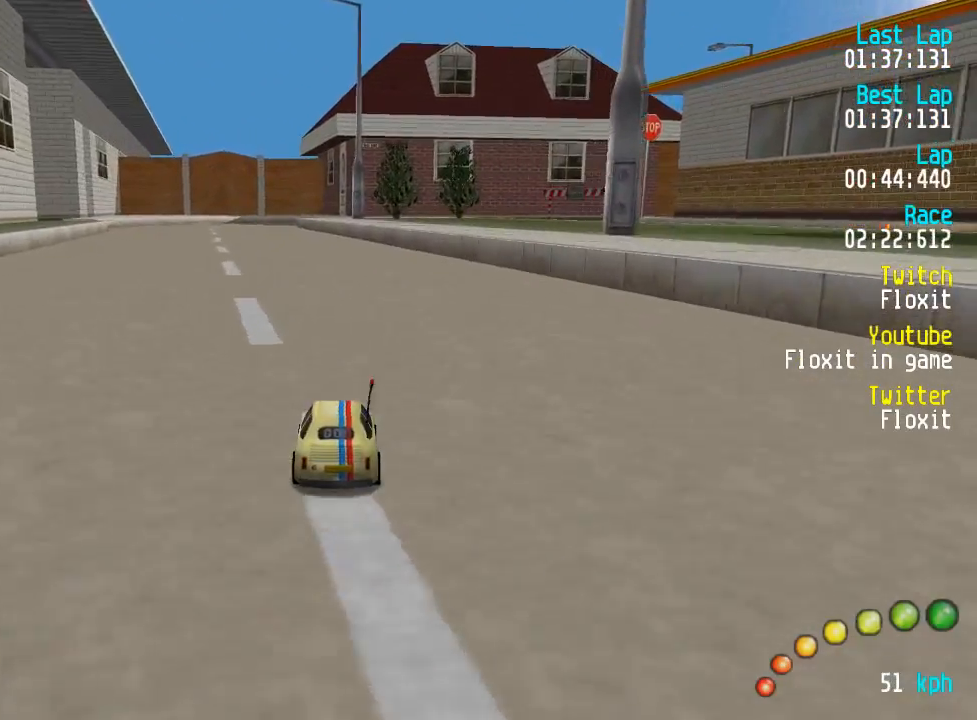
{"buttons": ["A"], "left_stick": "center", "right_stick": "center", "events": []}
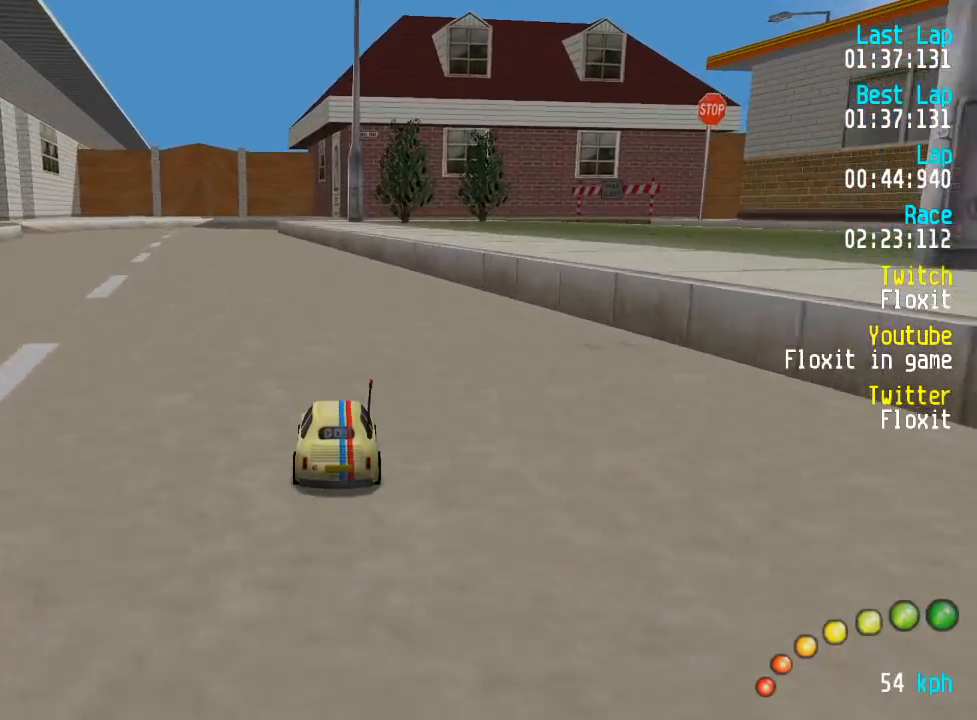
{"buttons": ["A"], "left_stick": "center", "right_stick": "center", "events": [[350, "DPAD_LEFT", "down"], [350, "DPAD_UP", "down"], [400, "DPAD_UP", "up"], [417, "DPAD_LEFT", "up"]]}
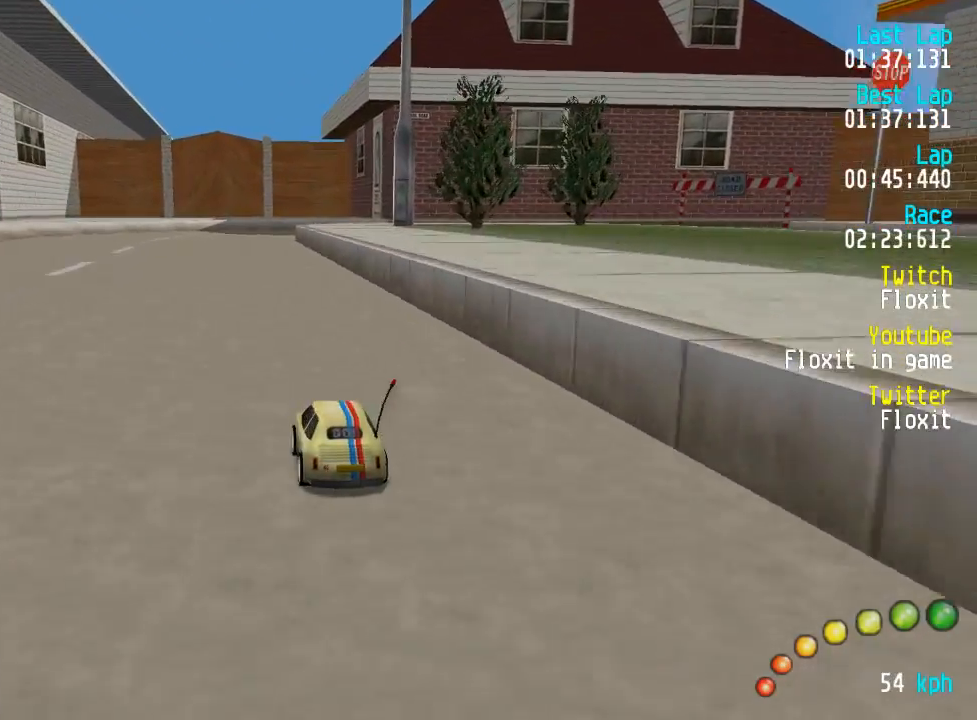
{"buttons": ["A"], "left_stick": "center", "right_stick": "center", "events": [[17, "DPAD_LEFT", "down"], [17, "DPAD_UP", "down"], [84, "DPAD_UP", "up"], [134, "DPAD_LEFT", "up"], [184, "DPAD_LEFT", "down"], [184, "DPAD_UP", "down"], [284, "DPAD_UP", "up"], [317, "DPAD_LEFT", "up"], [367, "DPAD_LEFT", "down"], [367, "DPAD_UP", "down"], [434, "DPAD_UP", "up"], [467, "DPAD_LEFT", "up"]]}
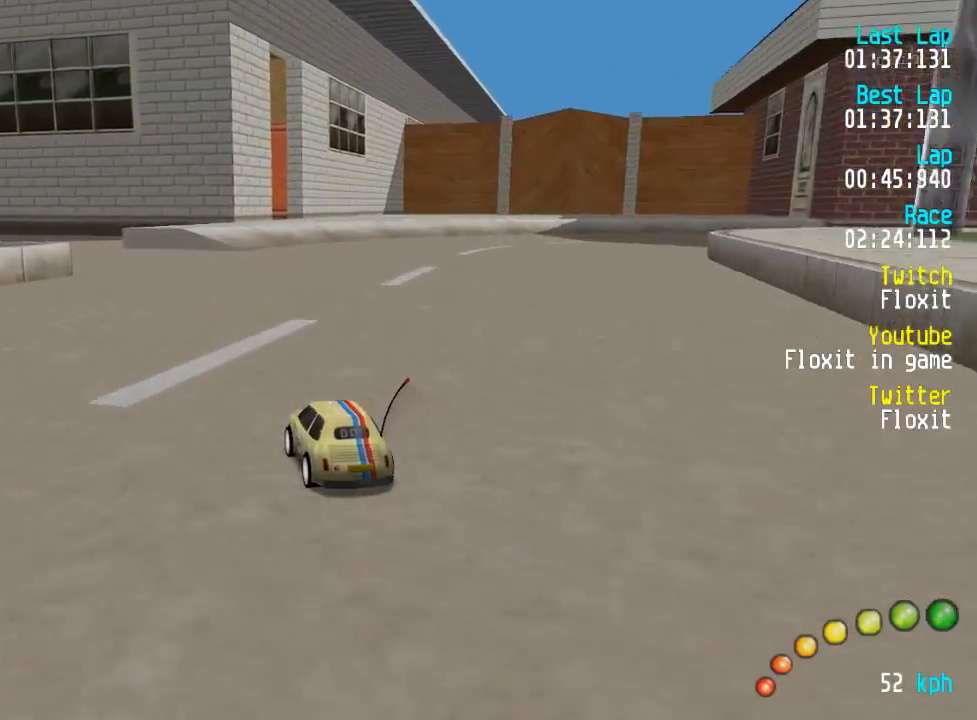
{"buttons": ["A"], "left_stick": "center", "right_stick": "center", "events": [[67, "DPAD_LEFT", "down"], [84, "DPAD_UP", "down"], [117, "DPAD_UP", "up"], [150, "DPAD_LEFT", "up"], [234, "DPAD_LEFT", "down"], [234, "DPAD_UP", "down"], [300, "DPAD_UP", "up"], [317, "DPAD_LEFT", "up"]]}
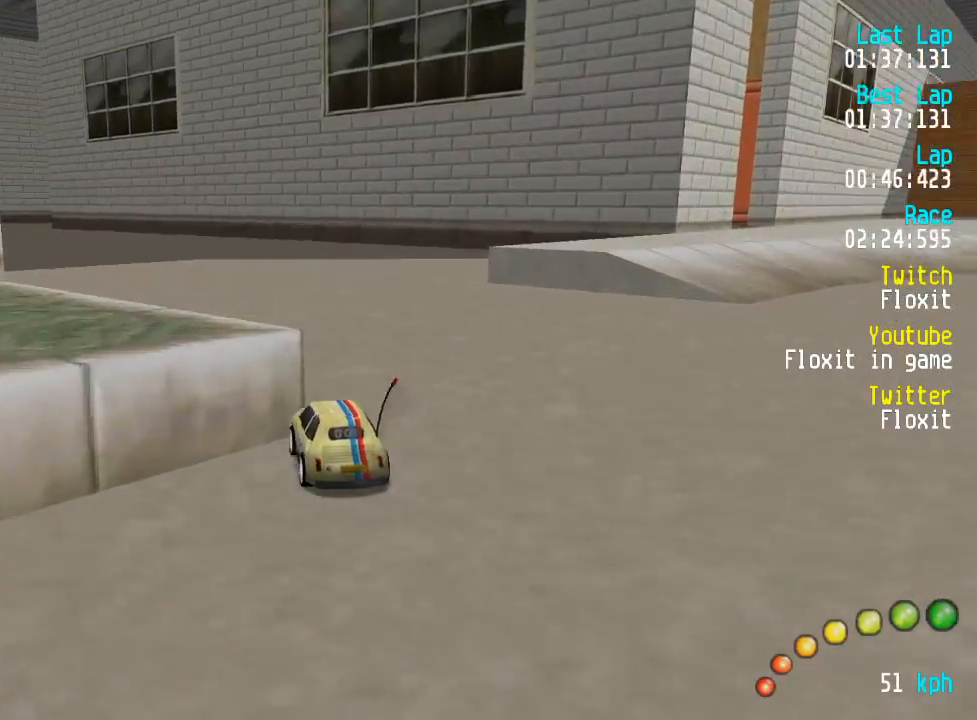
{"buttons": ["A", "DPAD_UP", "DPAD_LEFT"], "left_stick": "center", "right_stick": "center", "events": [[34, "DPAD_LEFT", "down"], [34, "DPAD_UP", "down"], [200, "DPAD_UP", "up"], [234, "DPAD_LEFT", "up"], [267, "DPAD_LEFT", "down"], [267, "DPAD_UP", "down"]]}